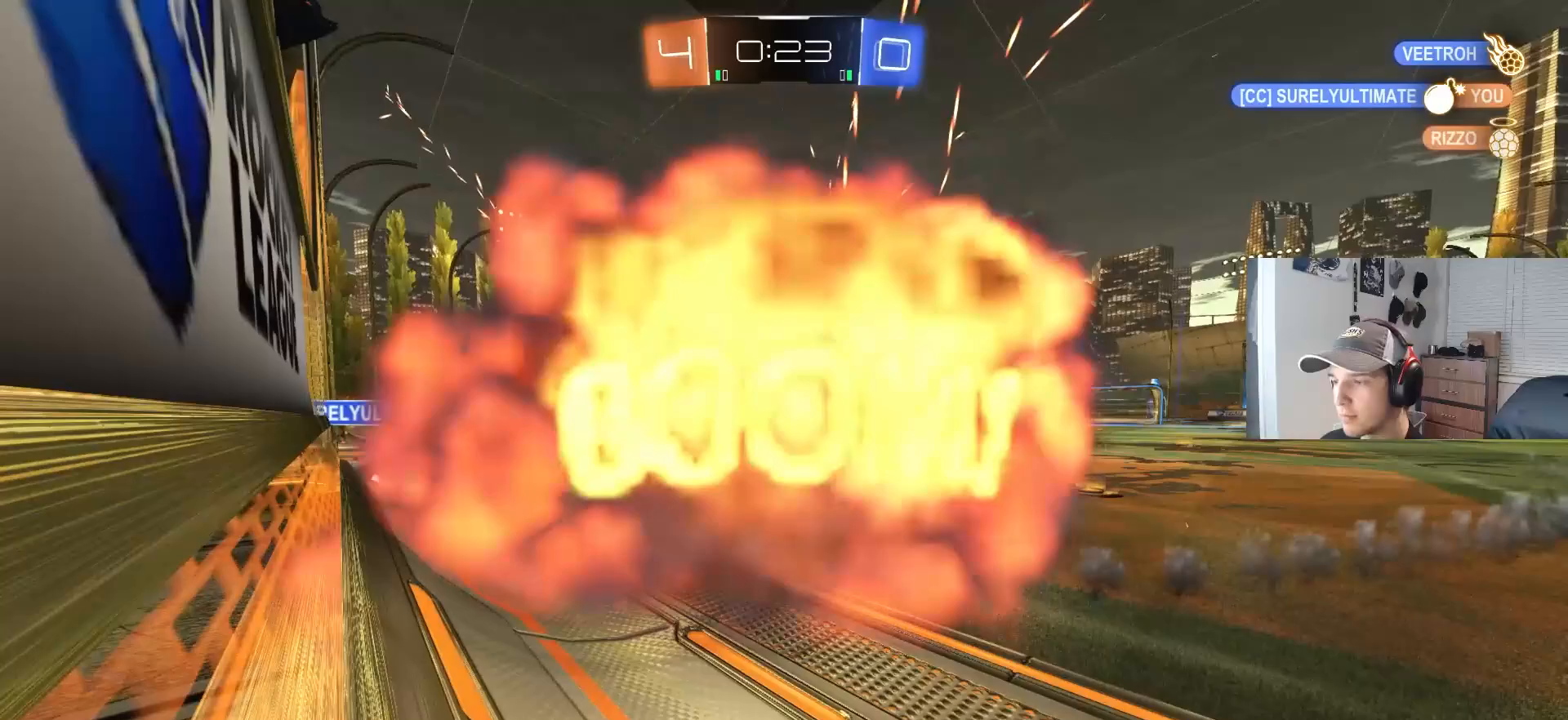
Gameplay with a controller (PlayStation layout); each line is a JSON object with the inputs held at the frame after it. "events" lists button and stick changes between this image and that frame as [ms after this image, input, new state], when the widget could be followed in between. Not read: R3.
{"buttons": [], "left_stick": "center", "right_stick": "center", "events": [[17, "R2", "up"]]}
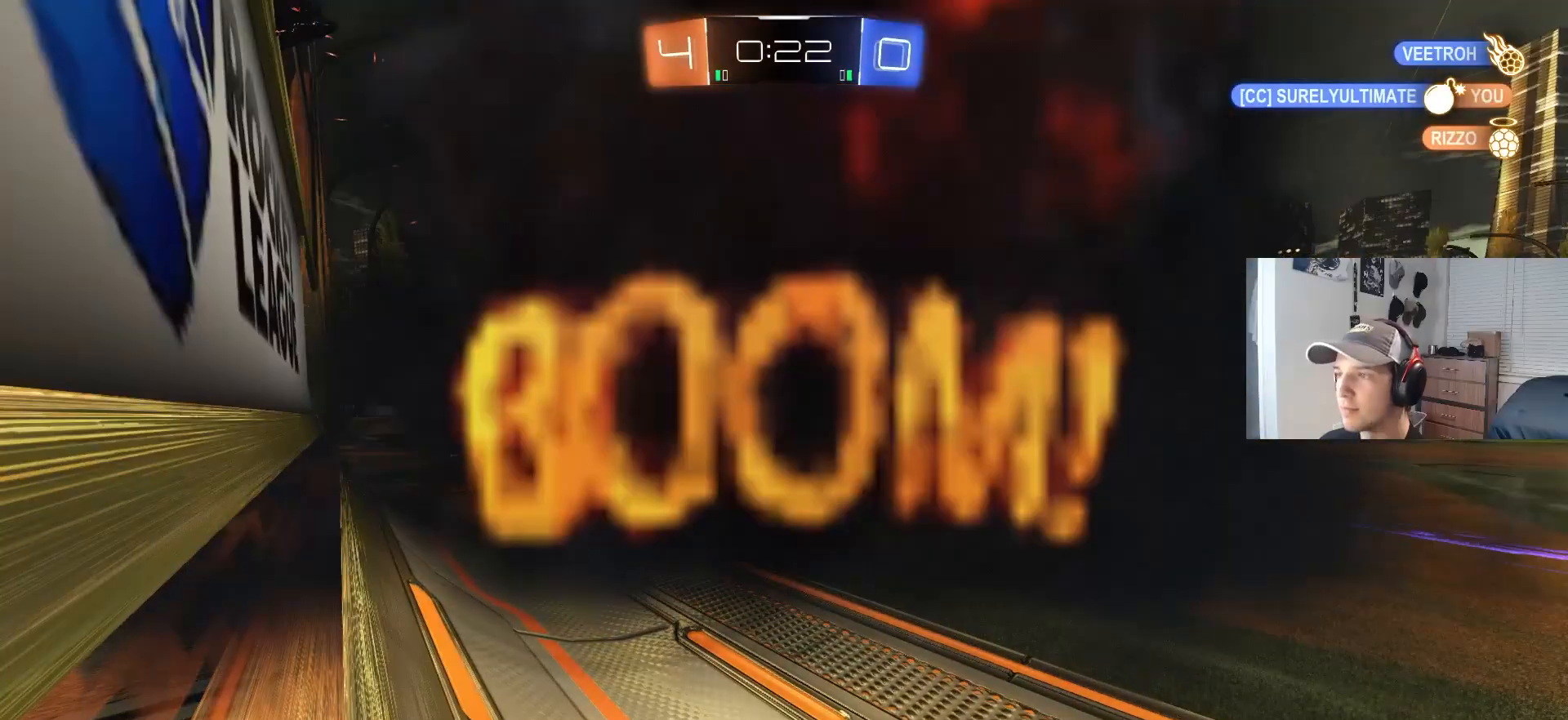
{"buttons": [], "left_stick": "center", "right_stick": "center", "events": []}
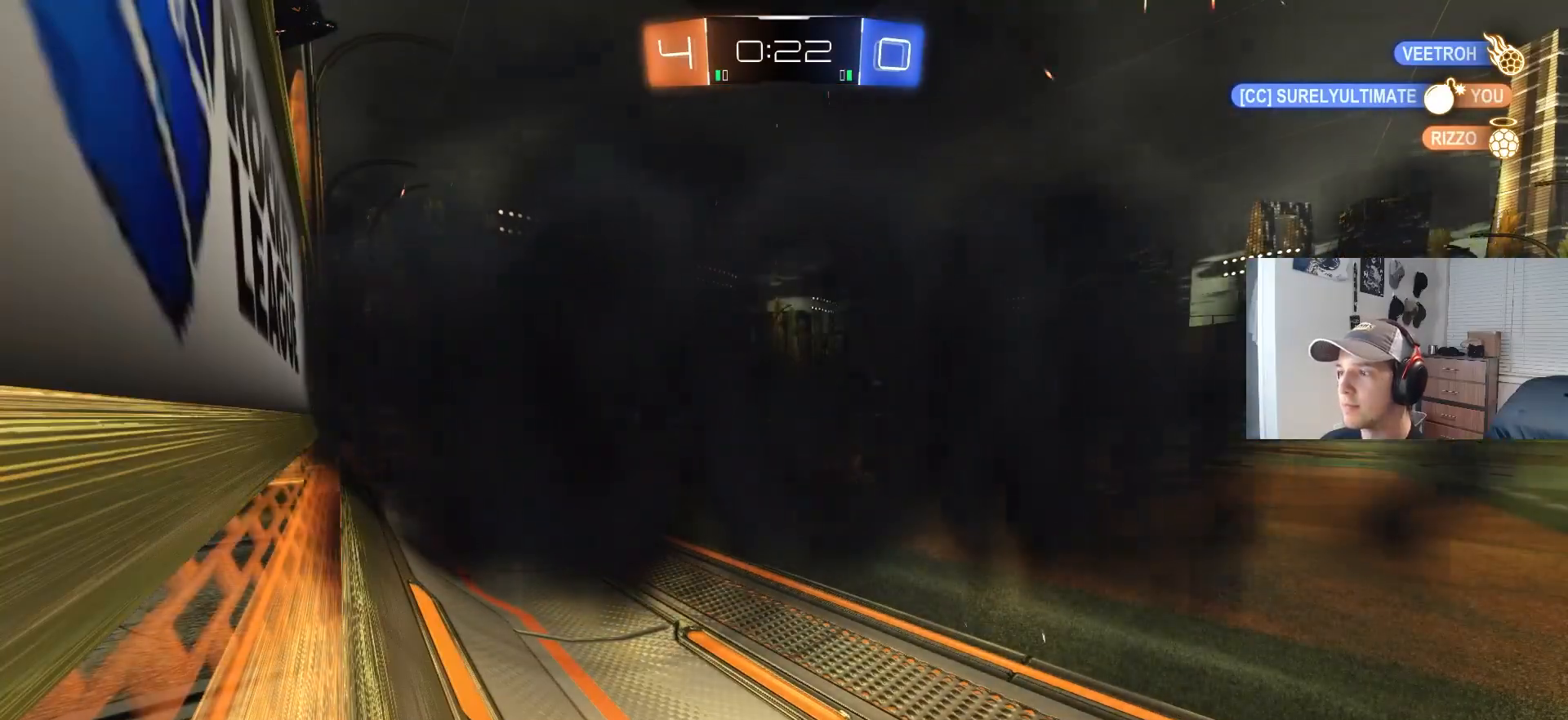
{"buttons": [], "left_stick": "center", "right_stick": "center", "events": []}
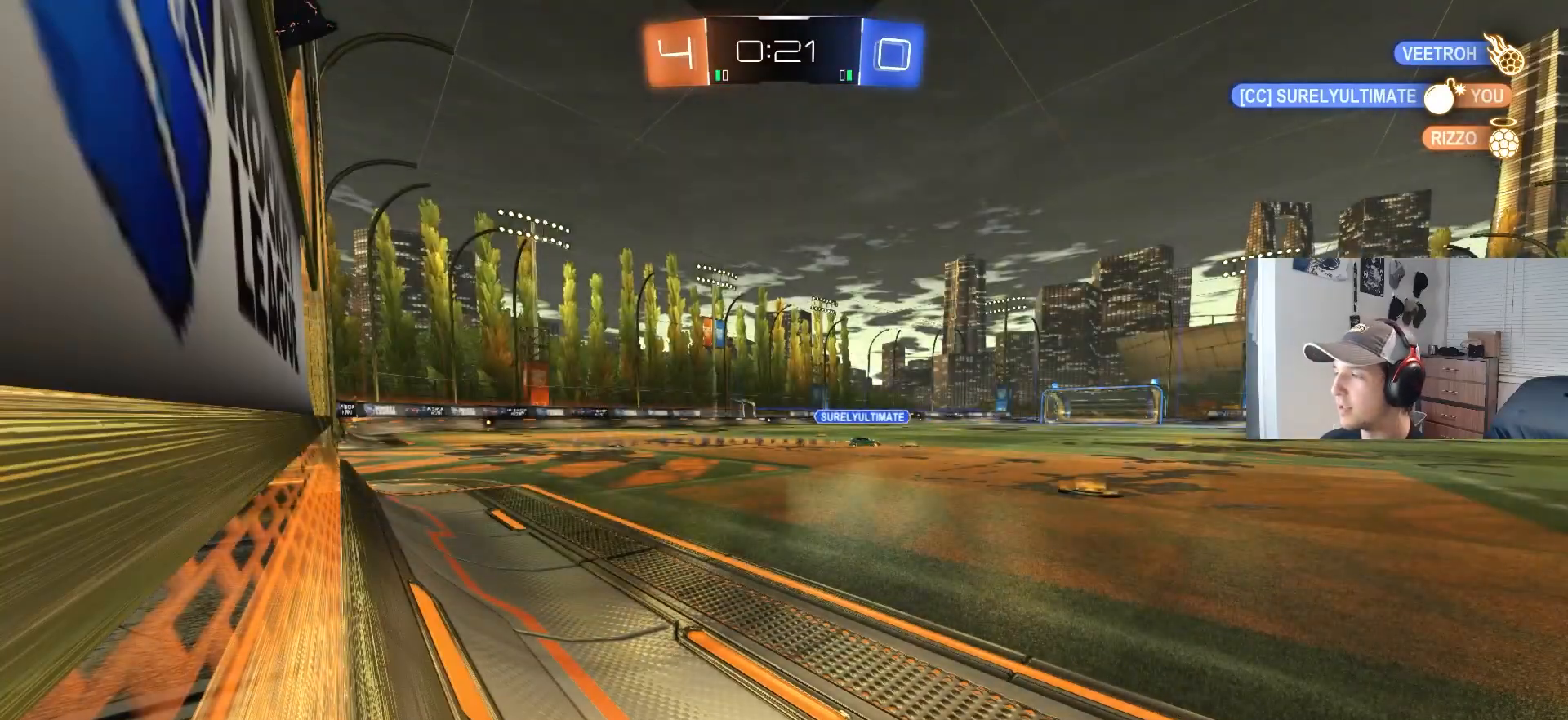
{"buttons": [], "left_stick": "center", "right_stick": "center", "events": []}
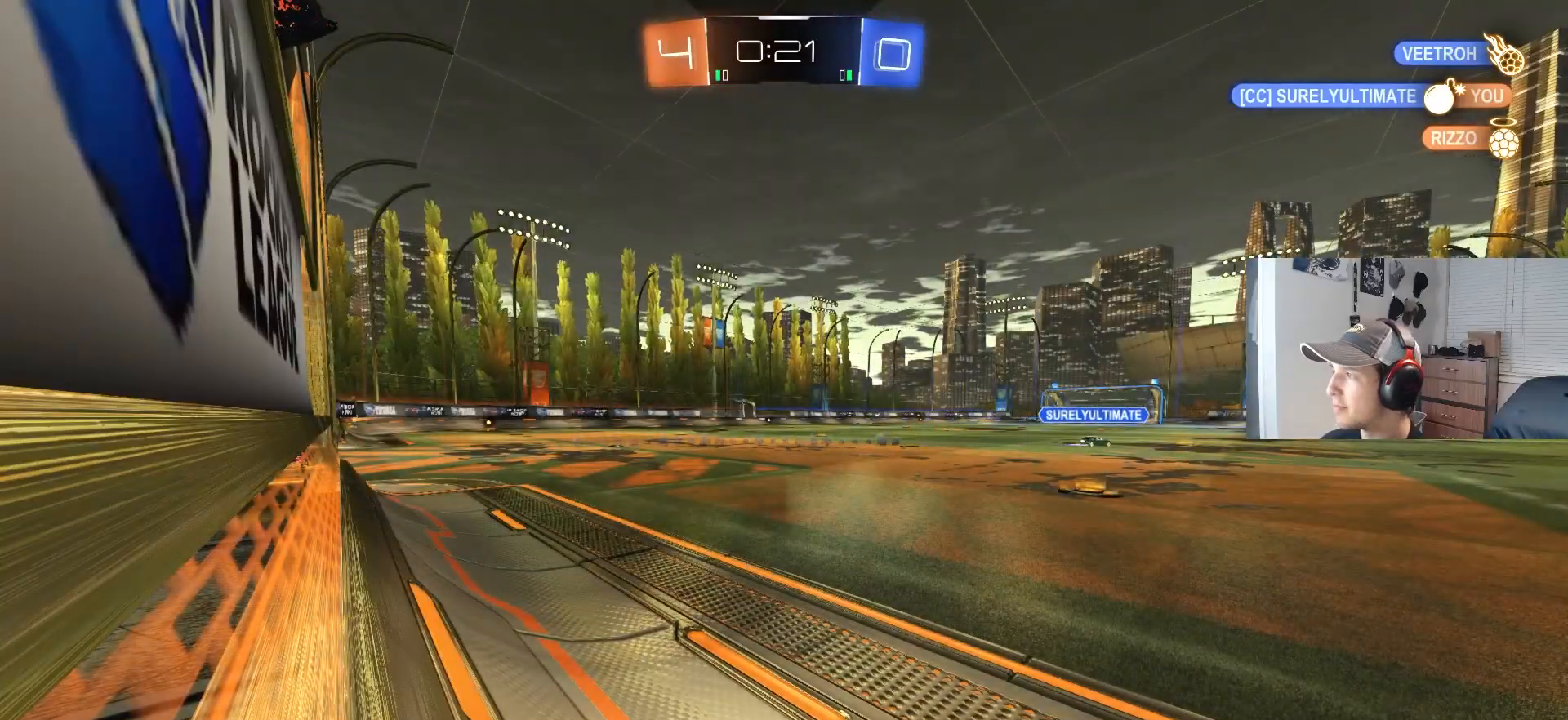
{"buttons": ["R2"], "left_stick": "center", "right_stick": "center", "events": [[450, "R2", "down"]]}
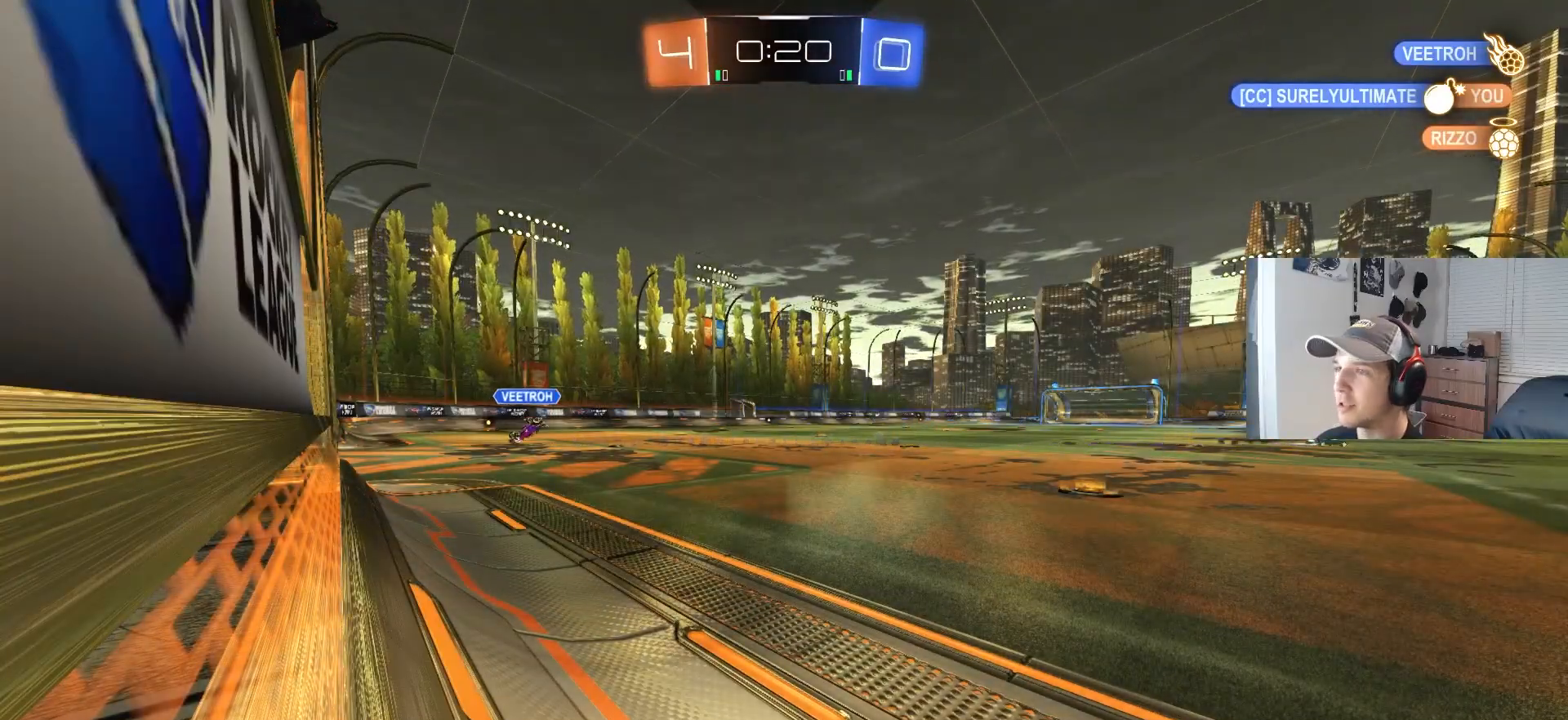
{"buttons": ["R2"], "left_stick": "center", "right_stick": "center", "events": []}
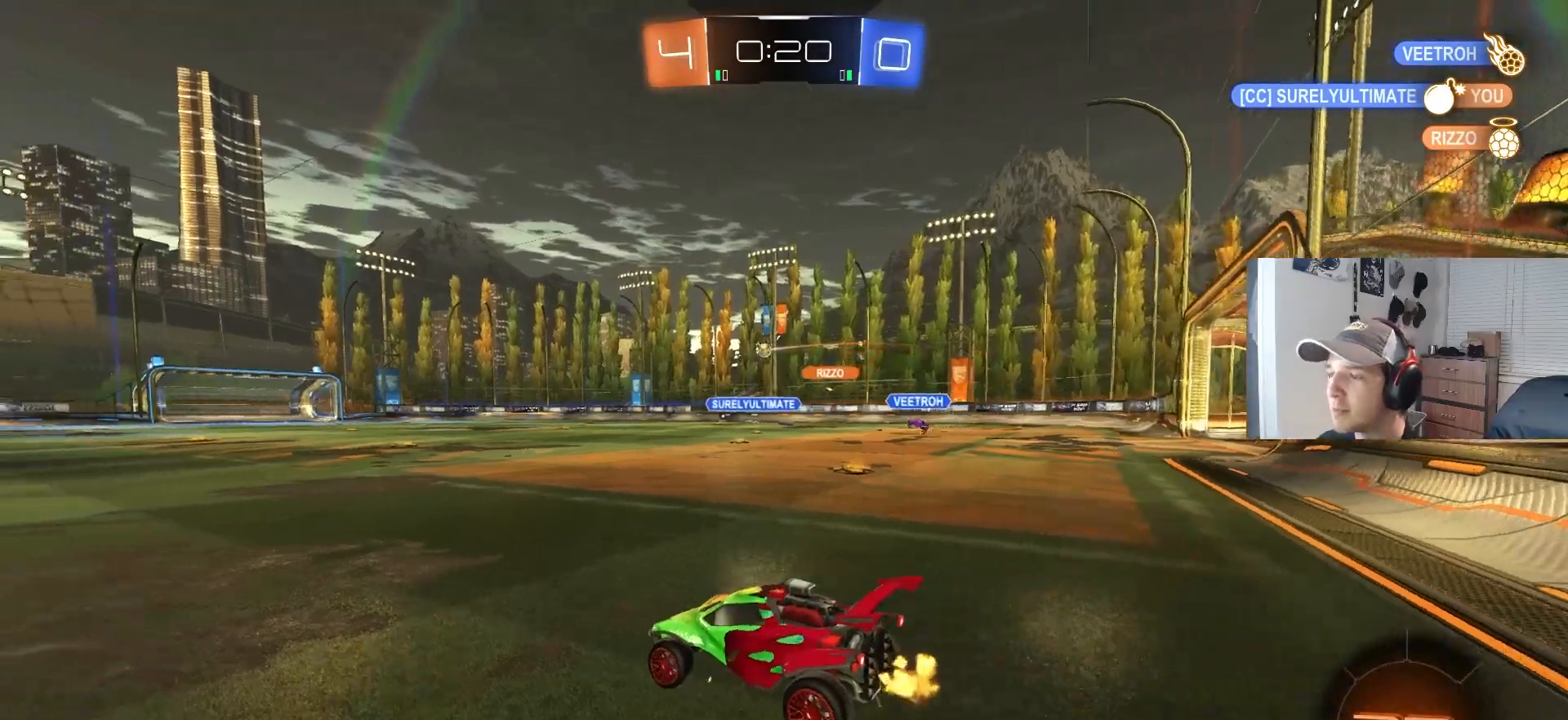
{"buttons": ["CIRCLE", "R2"], "left_stick": "left", "right_stick": "center", "events": [[50, "left_stick", "left"], [100, "CIRCLE", "down"]]}
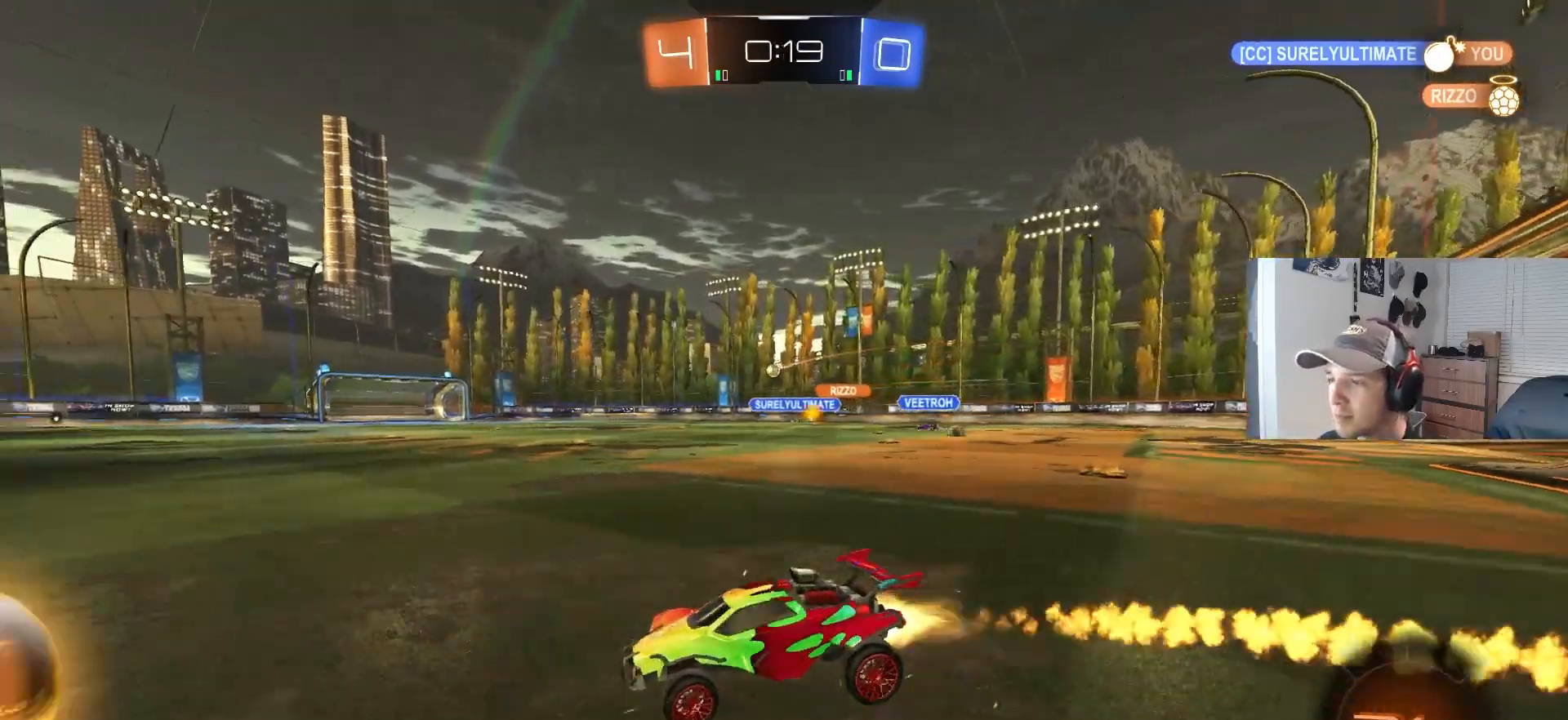
{"buttons": ["CROSS", "CIRCLE", "R2"], "left_stick": "right", "right_stick": "center", "events": [[100, "left_stick", "right"], [467, "CROSS", "down"]]}
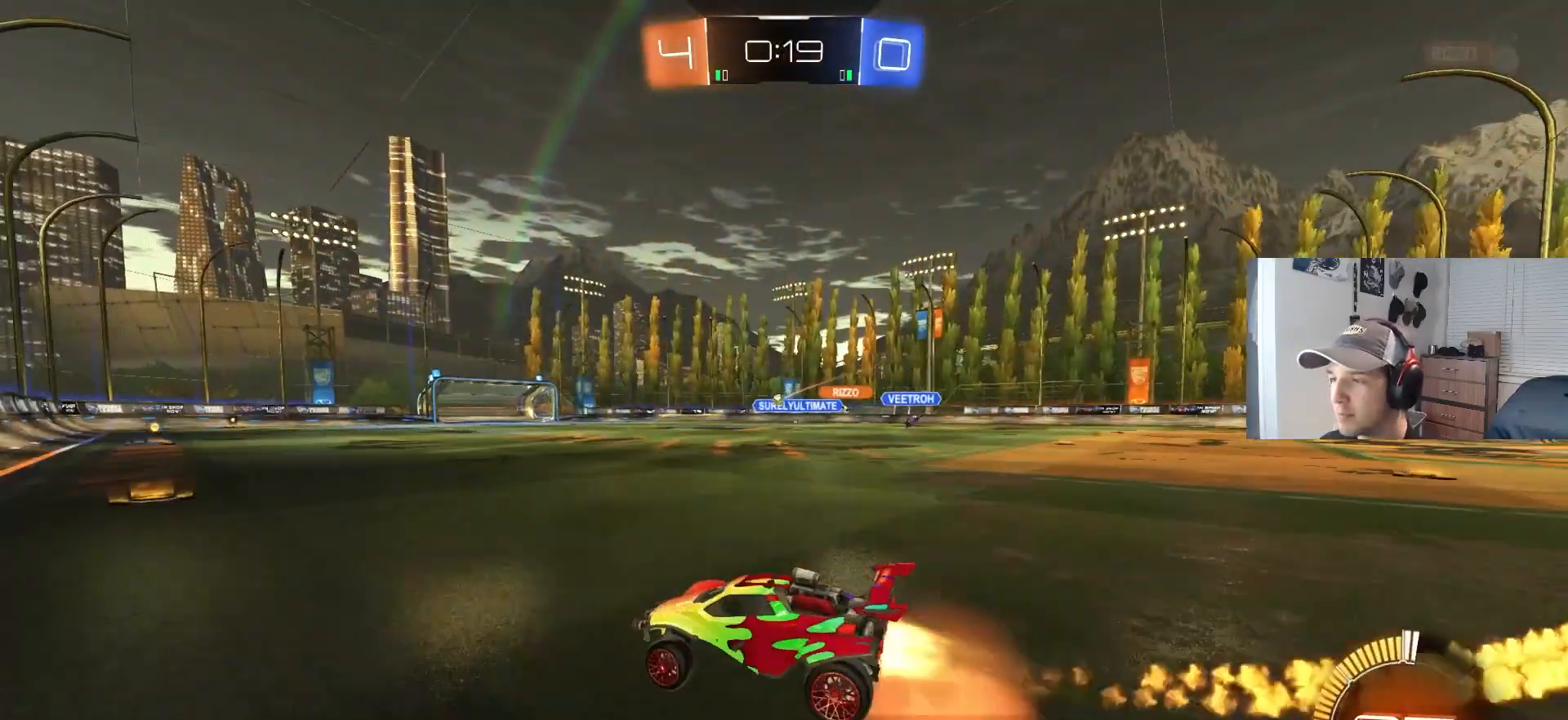
{"buttons": ["R1", "R2"], "left_stick": "down", "right_stick": "center", "events": [[17, "CROSS", "up"], [33, "CIRCLE", "up"], [67, "CIRCLE", "down"], [67, "CROSS", "down"], [83, "L3", "down"], [83, "R1", "down"], [133, "left_stick", "down"], [217, "CROSS", "up"], [217, "L3", "up"], [317, "CIRCLE", "up"], [433, "left_stick", "center"], [500, "left_stick", "down"]]}
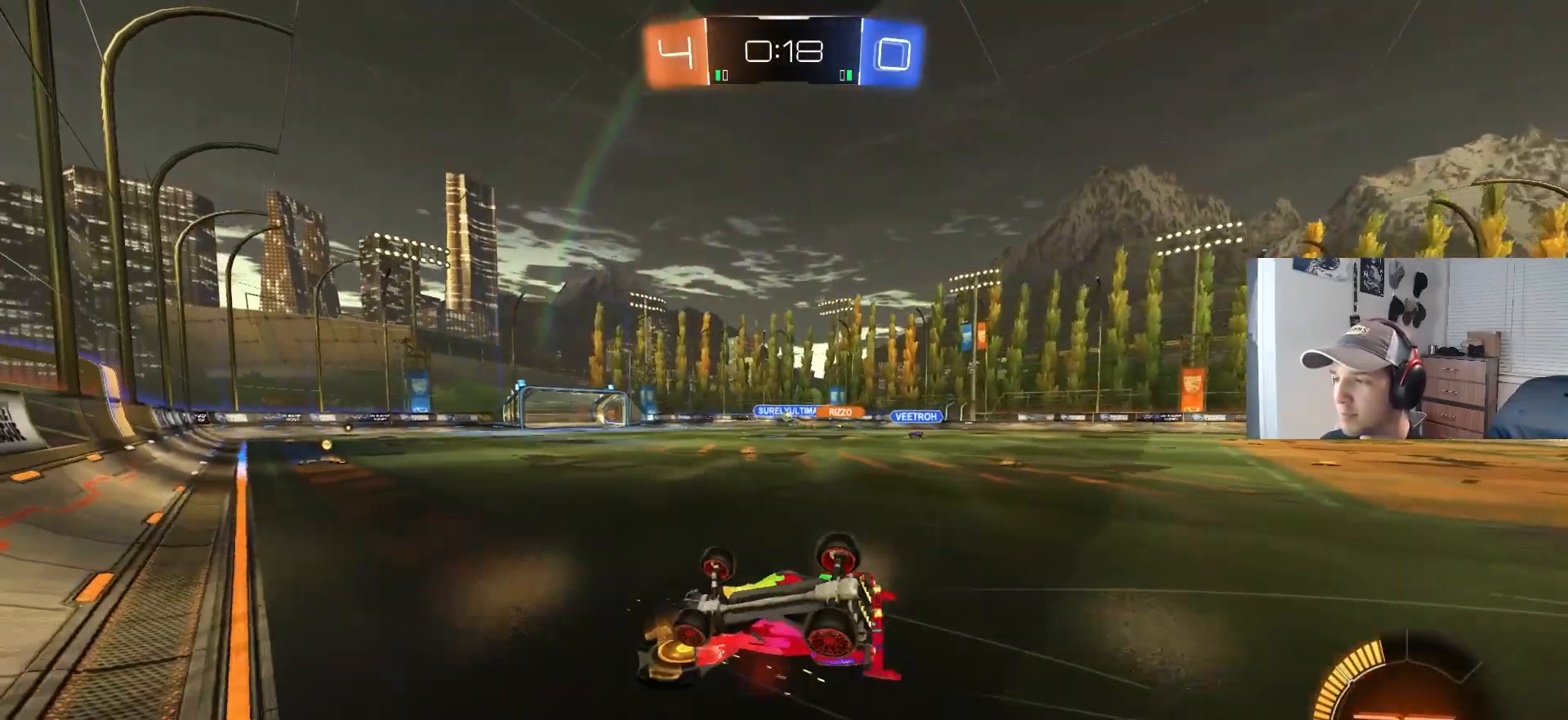
{"buttons": ["R1", "R2"], "left_stick": "right", "right_stick": "center", "events": [[233, "left_stick", "down-right"], [417, "left_stick", "up-right"], [483, "left_stick", "right"]]}
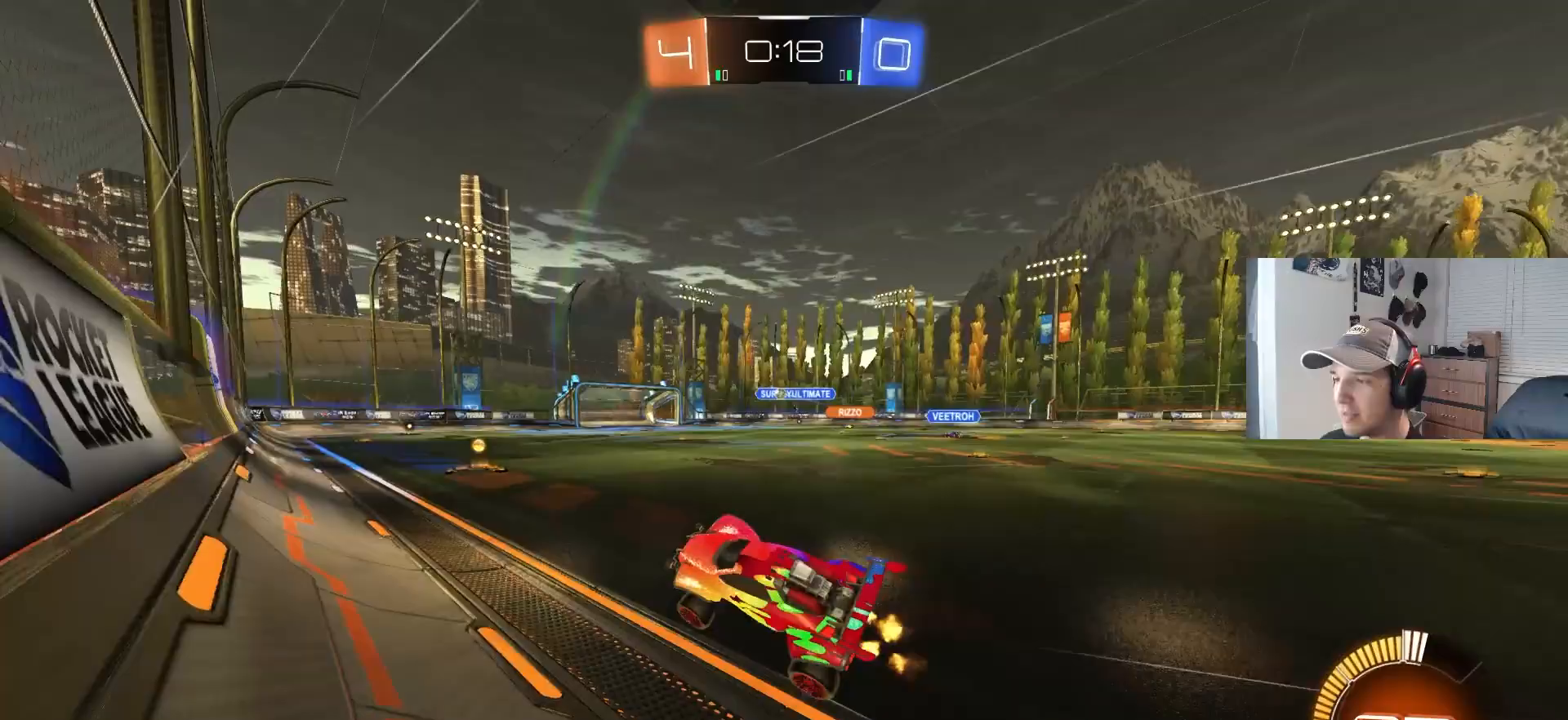
{"buttons": ["R2"], "left_stick": "center", "right_stick": "center", "events": [[133, "R1", "up"], [183, "CIRCLE", "down"], [350, "CIRCLE", "up"], [350, "left_stick", "center"]]}
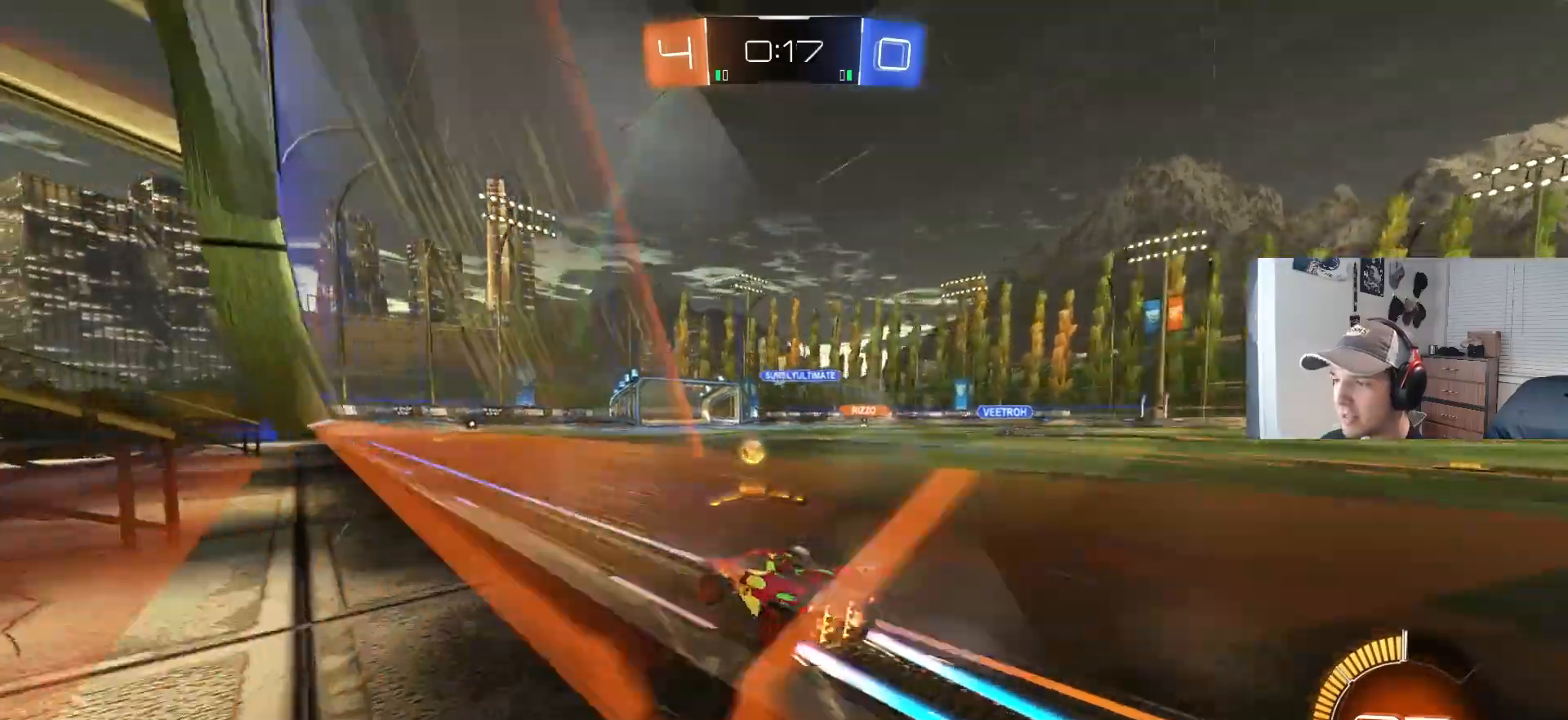
{"buttons": ["R2"], "left_stick": "left", "right_stick": "center", "events": [[50, "left_stick", "down-left"], [117, "left_stick", "center"], [183, "left_stick", "right"], [267, "left_stick", "center"], [450, "left_stick", "left"]]}
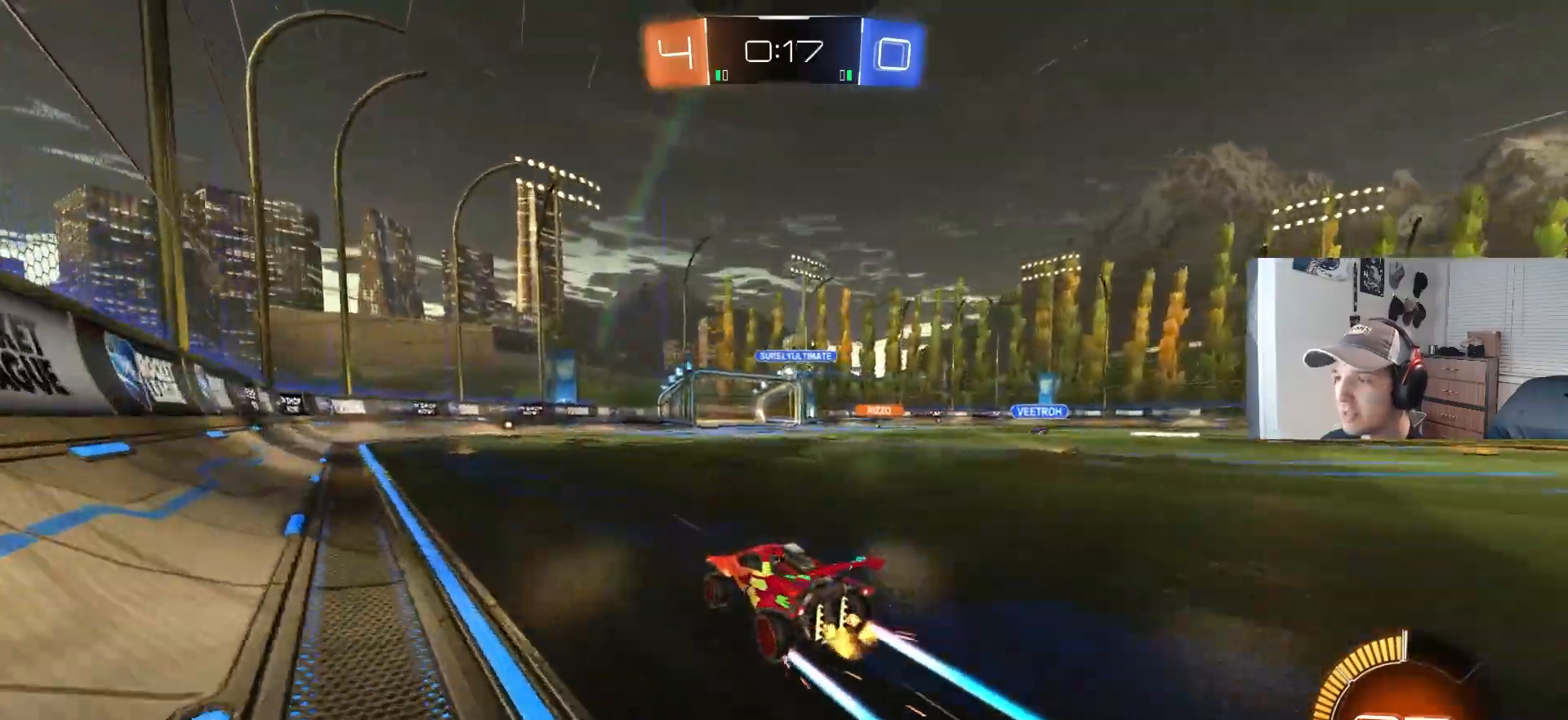
{"buttons": ["R2"], "left_stick": "right", "right_stick": "center", "events": [[83, "left_stick", "center"], [200, "left_stick", "right"]]}
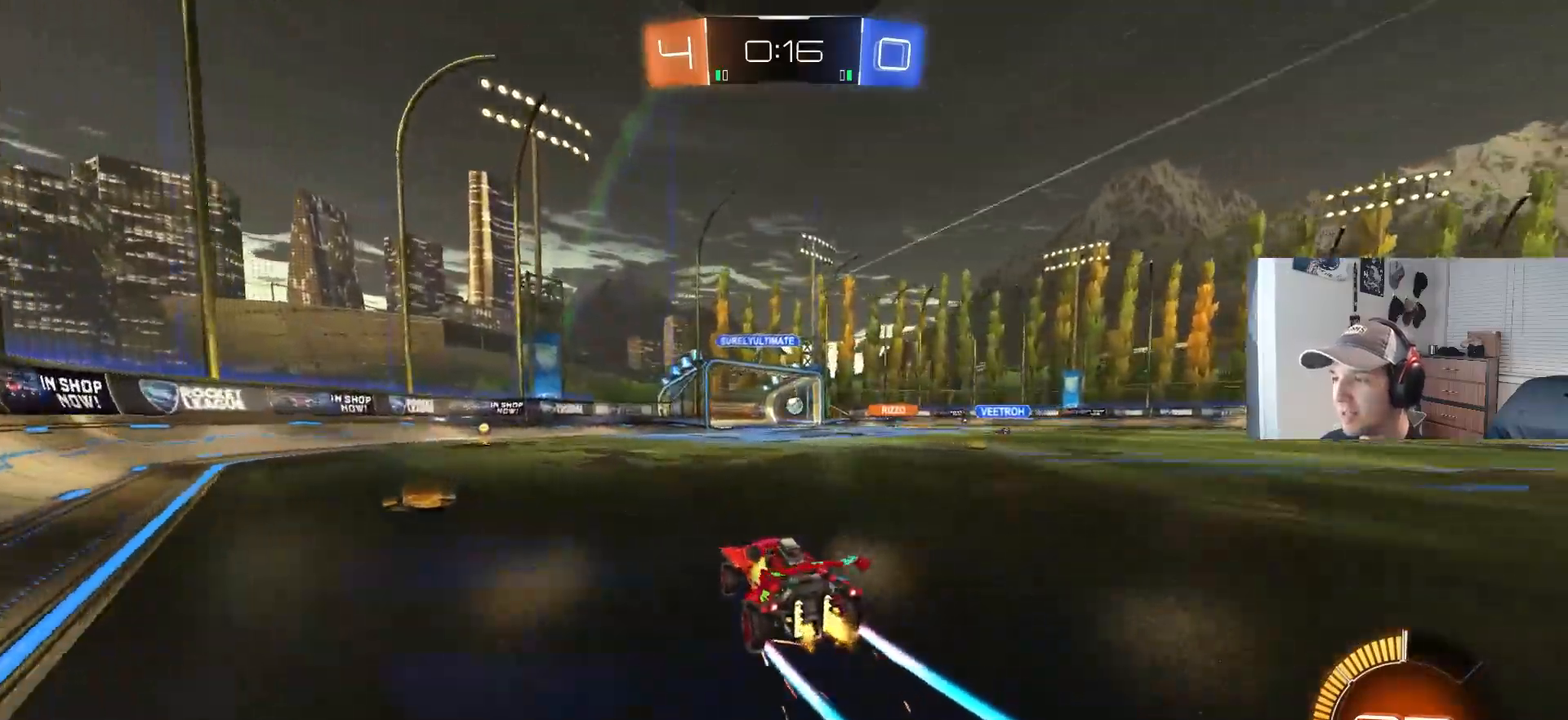
{"buttons": ["R2"], "left_stick": "left", "right_stick": "center", "events": [[250, "left_stick", "down"], [267, "CROSS", "down"], [317, "left_stick", "down-left"], [467, "left_stick", "left"], [483, "CROSS", "up"]]}
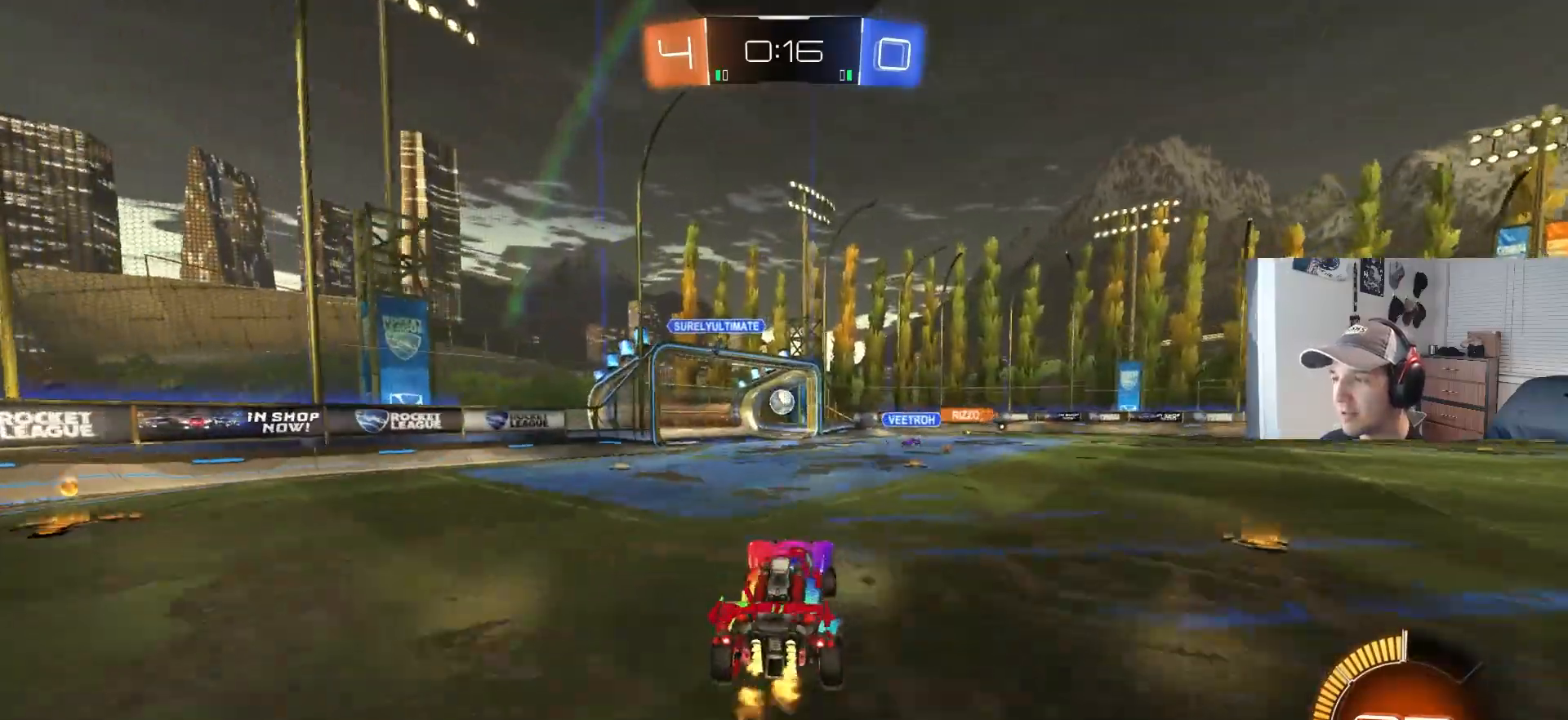
{"buttons": ["R1"], "left_stick": "down", "right_stick": "center"}
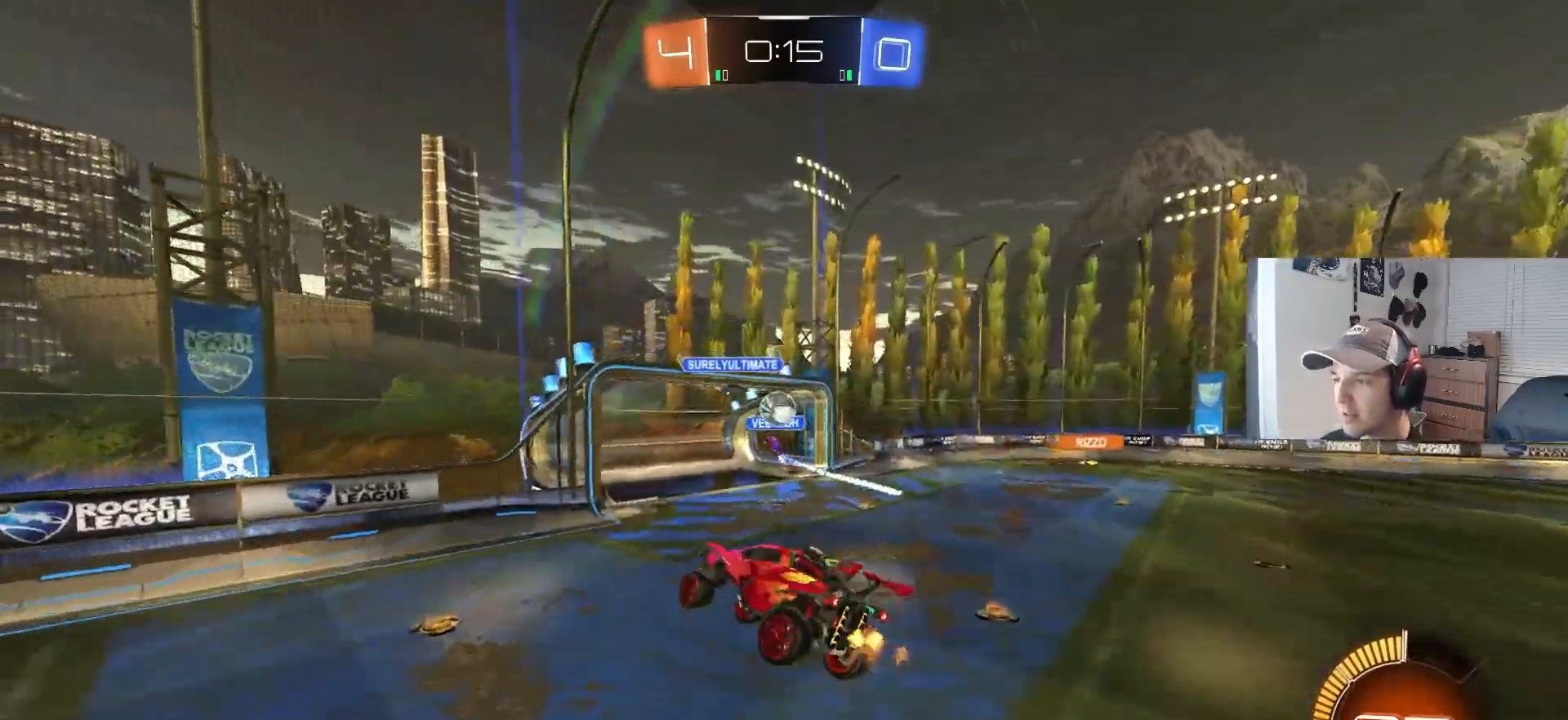
{"buttons": ["R2"], "left_stick": "left", "right_stick": "center", "events": [[117, "left_stick", "down-left"], [217, "R1", "up"], [250, "left_stick", "left"], [450, "R2", "down"]]}
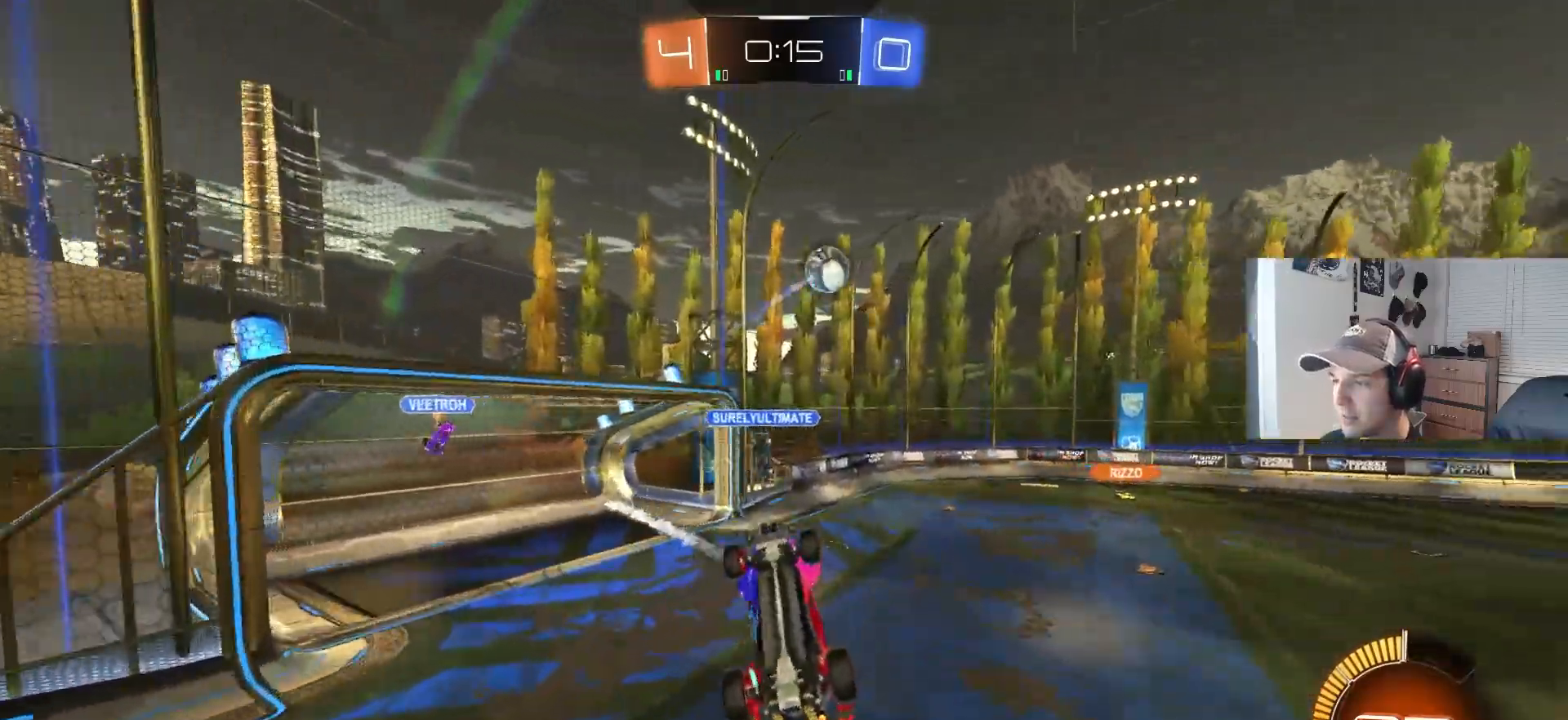
{"buttons": ["CIRCLE", "R1", "R2"], "left_stick": "up-right", "right_stick": "center", "events": [[100, "R1", "down"], [133, "CIRCLE", "down"], [133, "left_stick", "down-left"], [150, "TRIANGLE", "down"], [250, "TRIANGLE", "up"], [400, "left_stick", "up-left"], [500, "left_stick", "up-right"]]}
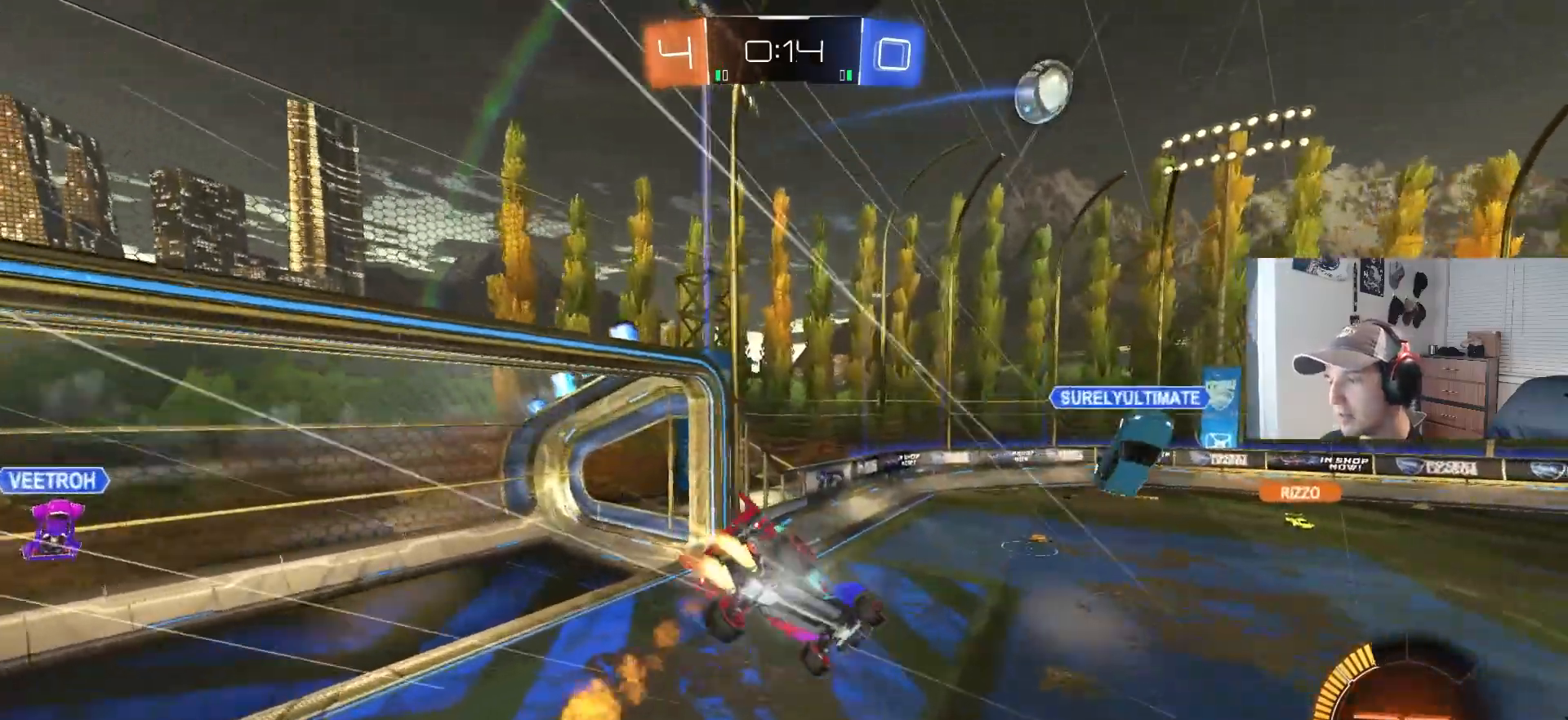
{"buttons": ["CIRCLE", "R2"], "left_stick": "center", "right_stick": "center", "events": [[50, "R1", "up"], [83, "left_stick", "down-right"], [133, "CIRCLE", "up"], [233, "left_stick", "center"], [283, "CIRCLE", "down"], [317, "TRIANGLE", "down"], [333, "left_stick", "down"], [367, "L1", "down"], [400, "TRIANGLE", "up"], [433, "left_stick", "center"], [483, "L1", "up"]]}
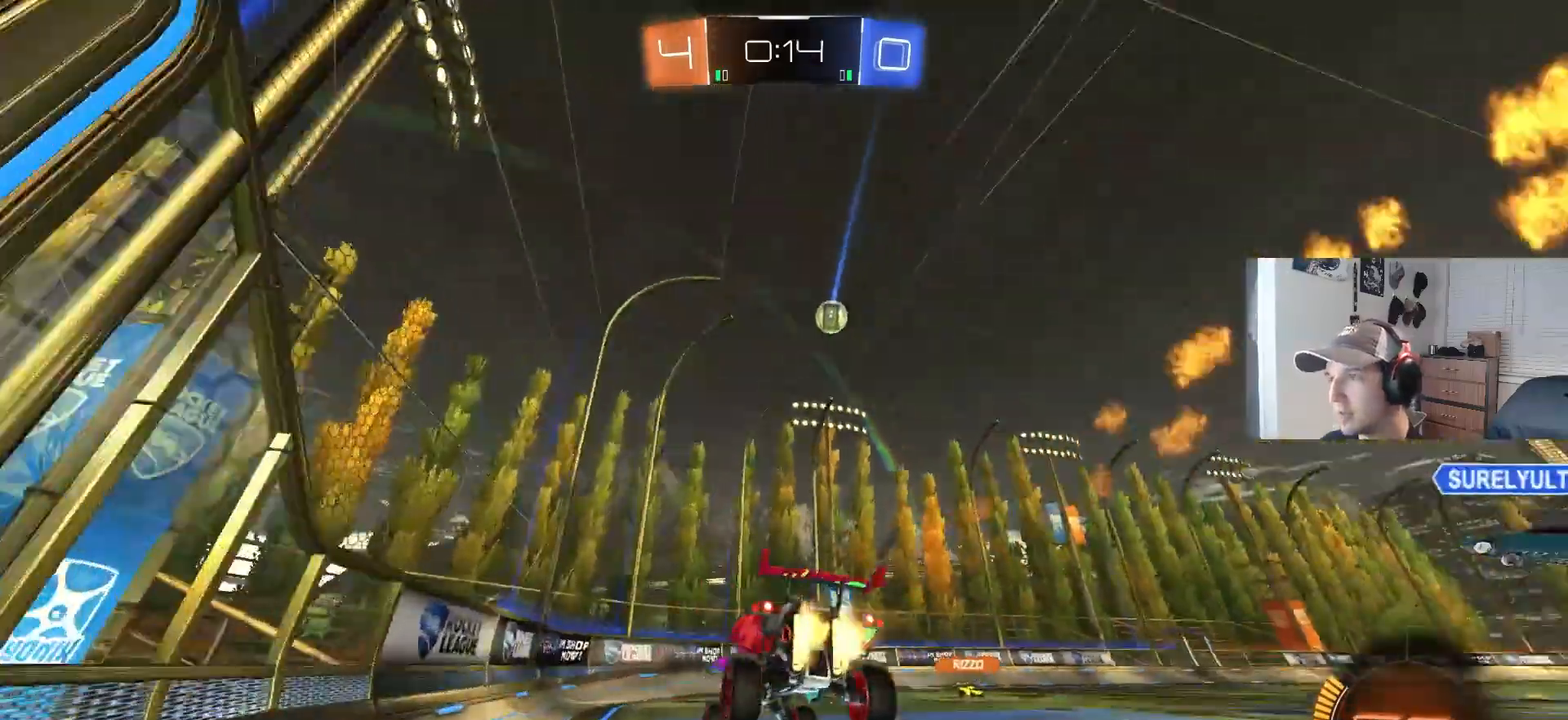
{"buttons": ["CIRCLE", "R2"], "left_stick": "right", "right_stick": "center", "events": [[133, "left_stick", "right"], [383, "TRIANGLE", "down"], [483, "TRIANGLE", "up"]]}
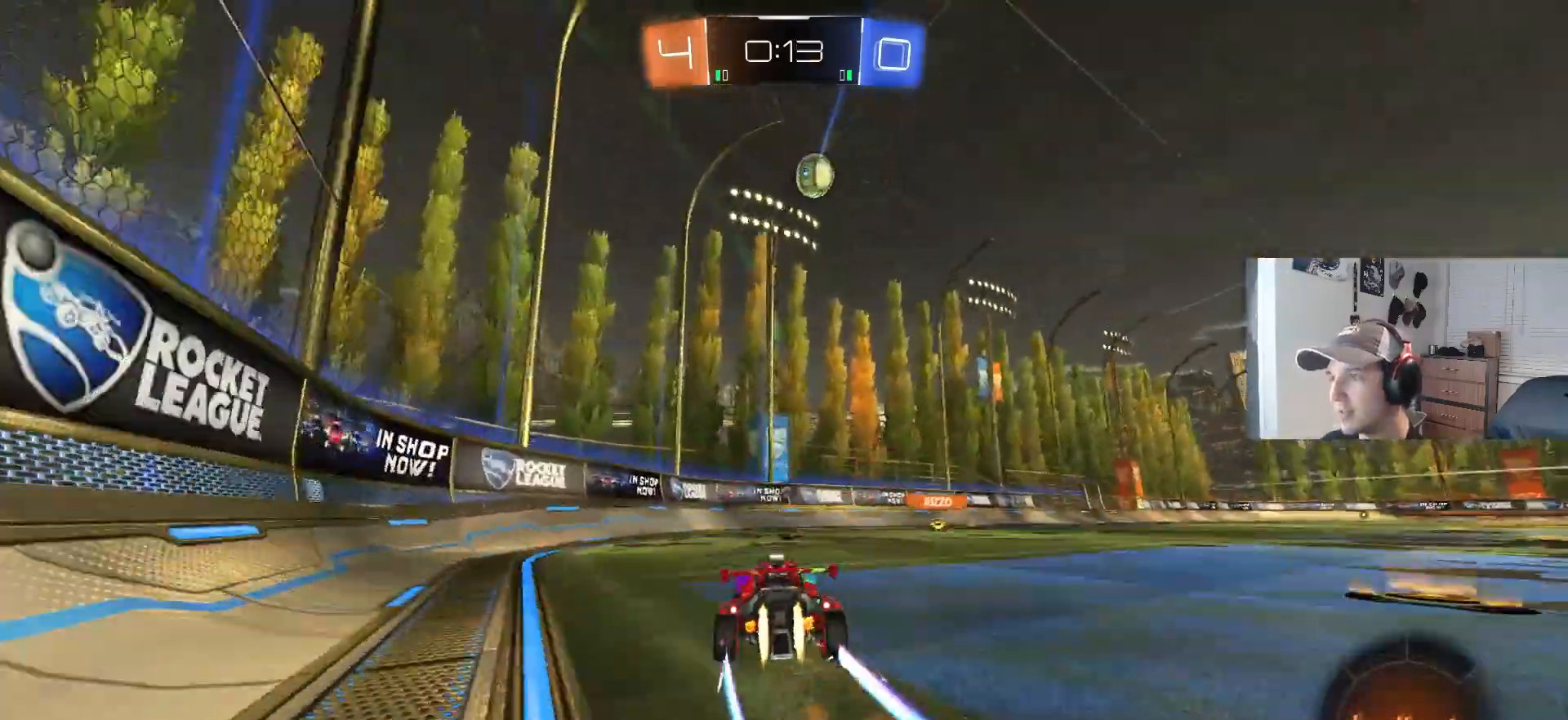
{"buttons": ["R2"], "left_stick": "center", "right_stick": "center", "events": [[233, "CIRCLE", "up"], [233, "left_stick", "center"], [317, "left_stick", "right"], [400, "left_stick", "center"]]}
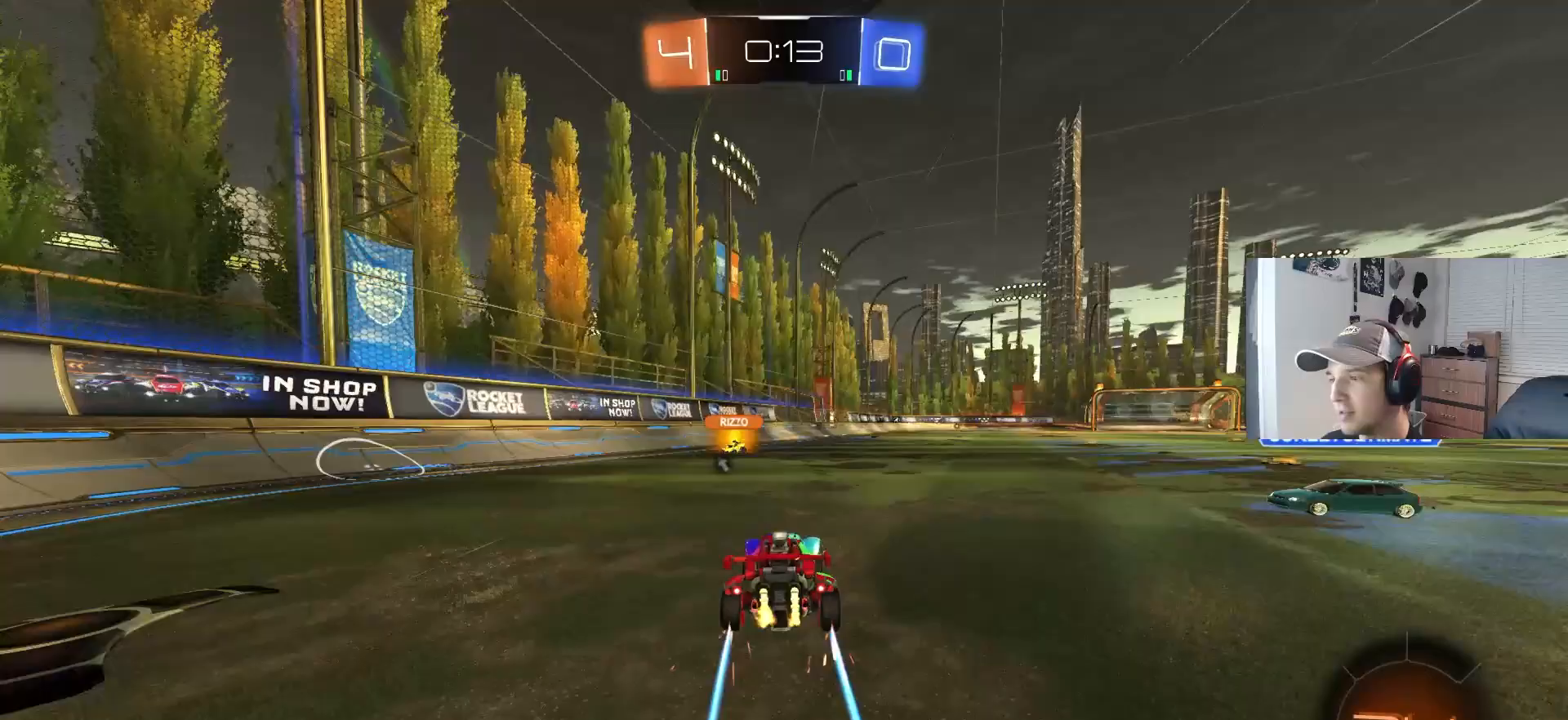
{"buttons": ["CIRCLE", "R2"], "left_stick": "center", "right_stick": "center", "events": [[17, "left_stick", "right"], [283, "left_stick", "left"], [383, "left_stick", "center"], [500, "CIRCLE", "down"]]}
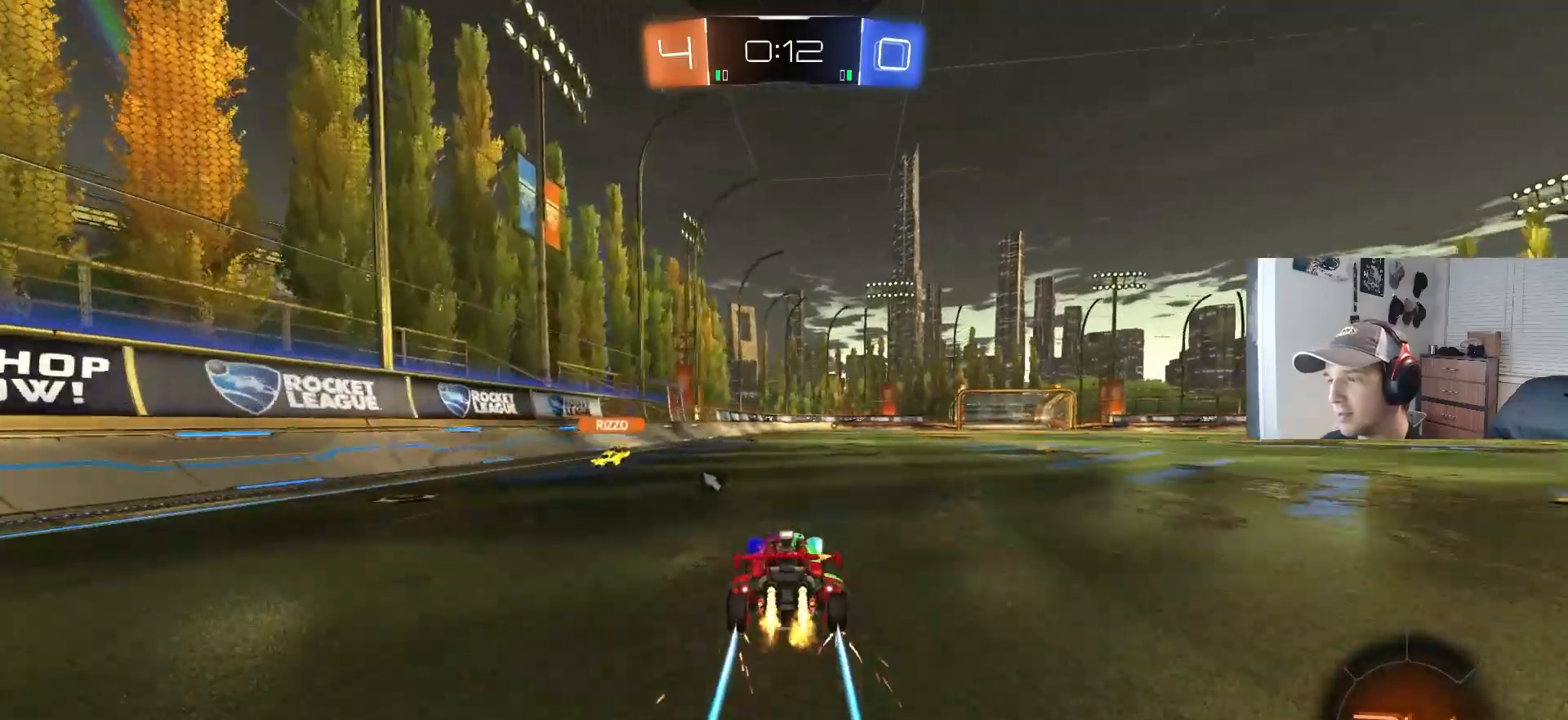
{"buttons": ["R2"], "left_stick": "center", "right_stick": "center", "events": [[33, "TRIANGLE", "down"], [100, "TRIANGLE", "up"], [150, "CIRCLE", "up"]]}
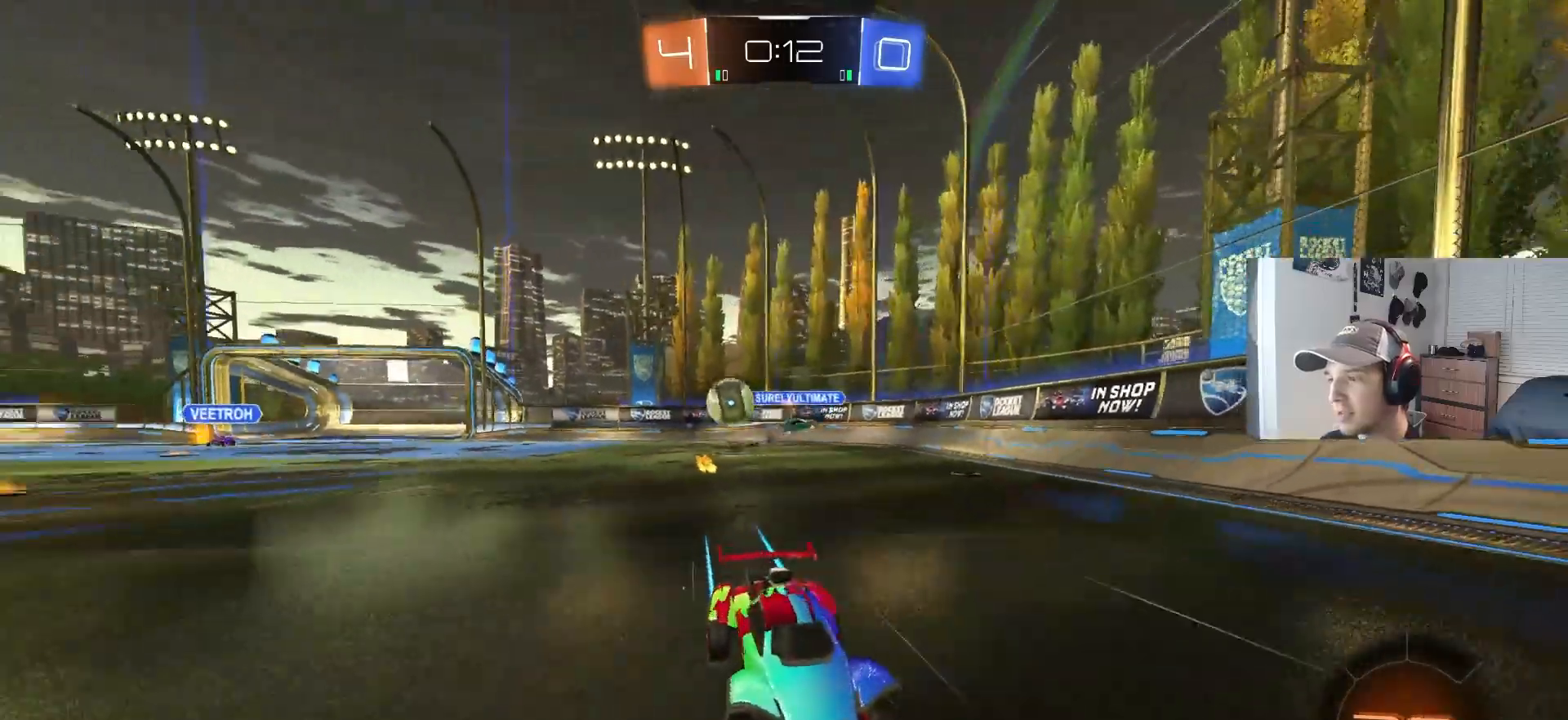
{"buttons": ["R2"], "left_stick": "down-right", "right_stick": "center", "events": [[283, "left_stick", "down-right"]]}
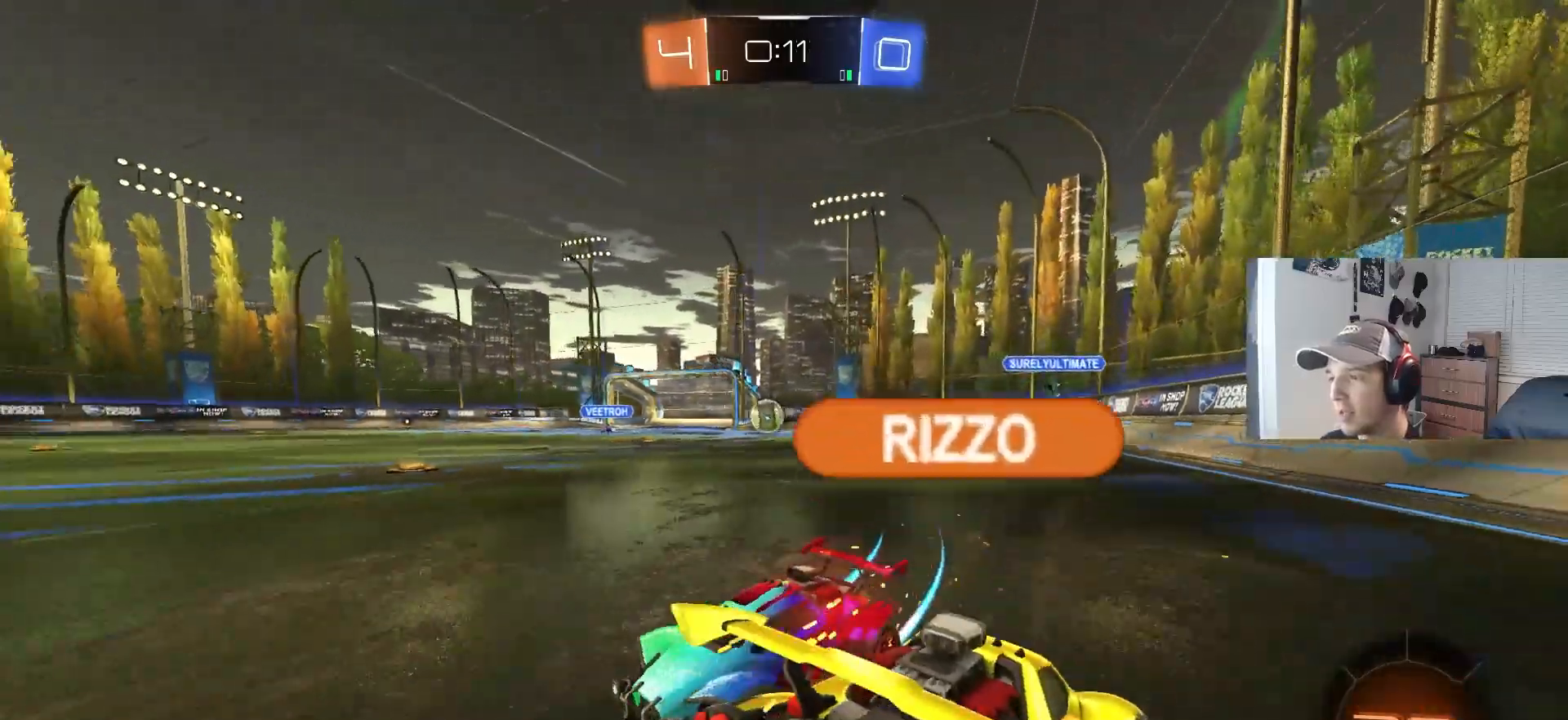
{"buttons": ["R2"], "left_stick": "down-left", "right_stick": "center", "events": [[50, "left_stick", "center"], [467, "left_stick", "down-left"]]}
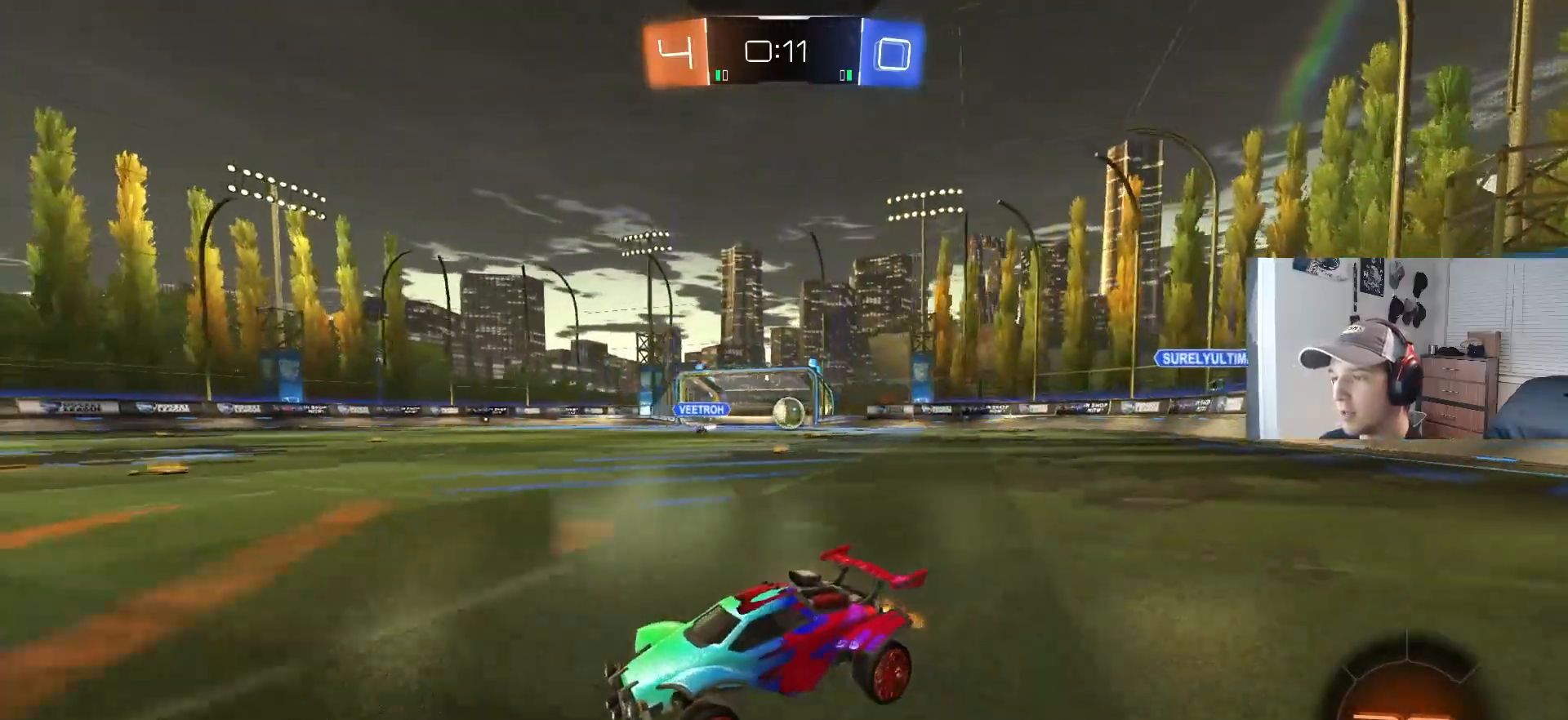
{"buttons": ["R2"], "left_stick": "center", "right_stick": "center", "events": [[183, "left_stick", "center"], [283, "left_stick", "left"], [383, "left_stick", "center"]]}
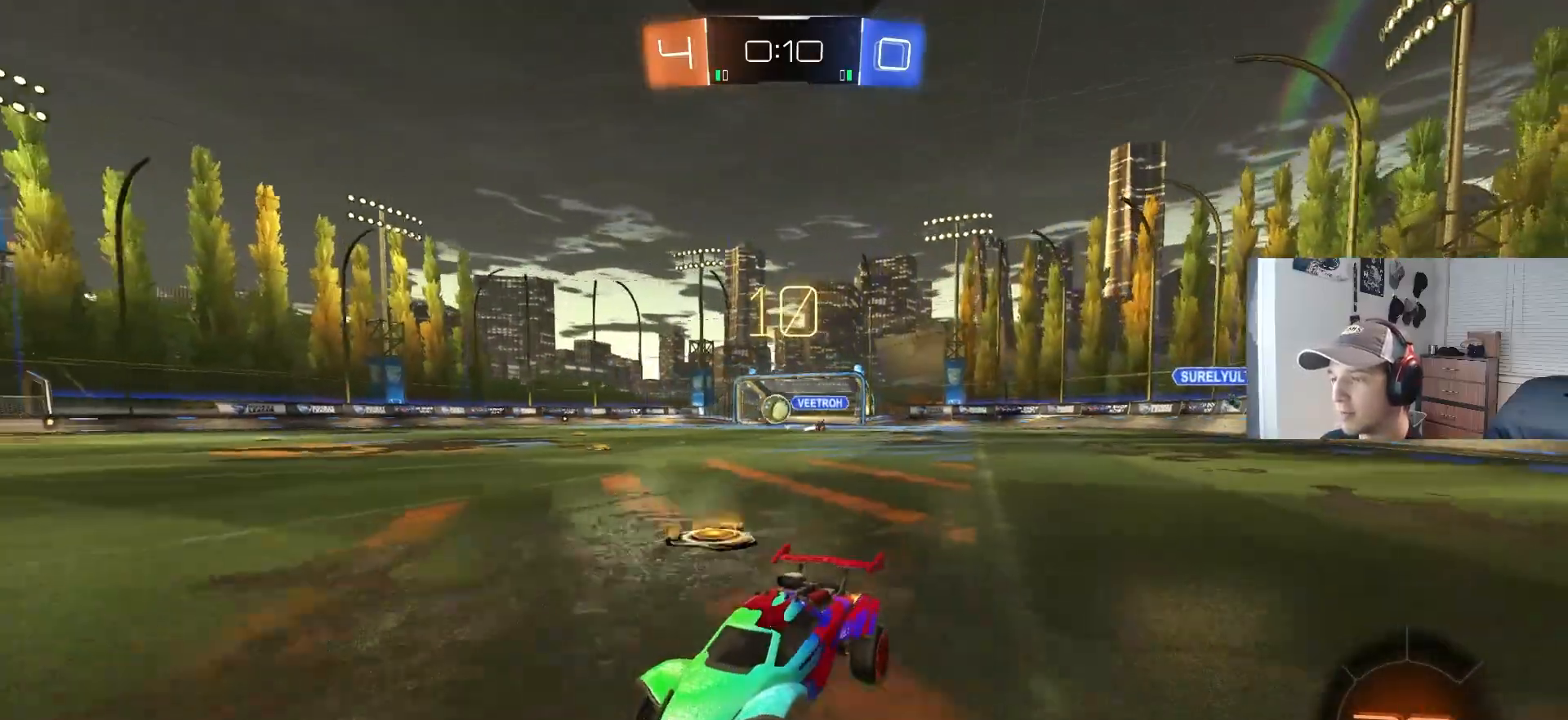
{"buttons": [], "left_stick": "down-right", "right_stick": "center", "events": [[117, "left_stick", "right"], [333, "left_stick", "center"], [367, "R2", "up"], [400, "left_stick", "down-right"]]}
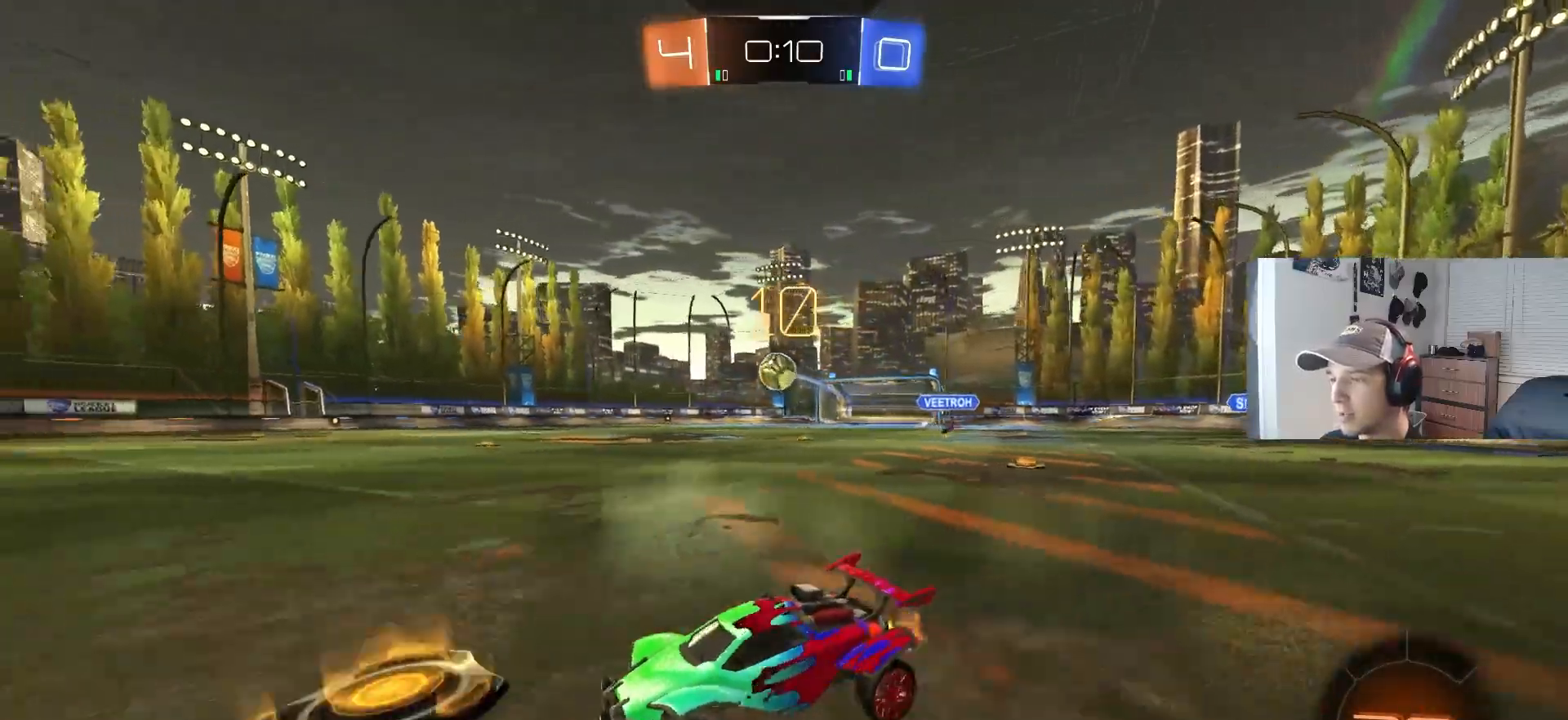
{"buttons": ["CIRCLE", "L1", "R2"], "left_stick": "down-left", "right_stick": "center", "events": [[267, "R2", "down"], [317, "CROSS", "down"], [400, "L1", "down"], [450, "left_stick", "down-left"], [467, "CIRCLE", "down"], [500, "CROSS", "up"]]}
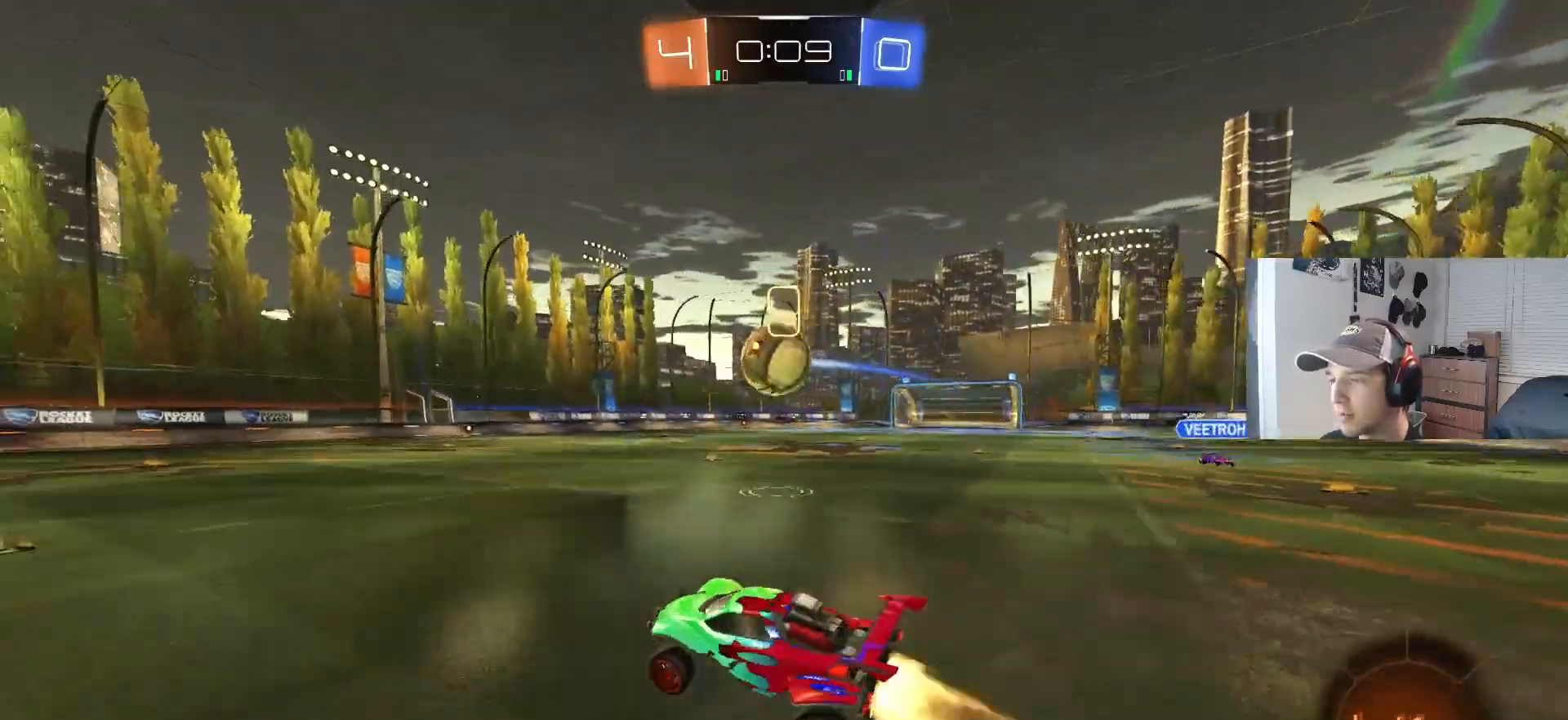
{"buttons": ["L1"], "left_stick": "up-left", "right_stick": "center", "events": [[100, "left_stick", "up-left"], [117, "CIRCLE", "up"], [233, "R2", "up"], [267, "L1", "up"], [400, "L1", "down"]]}
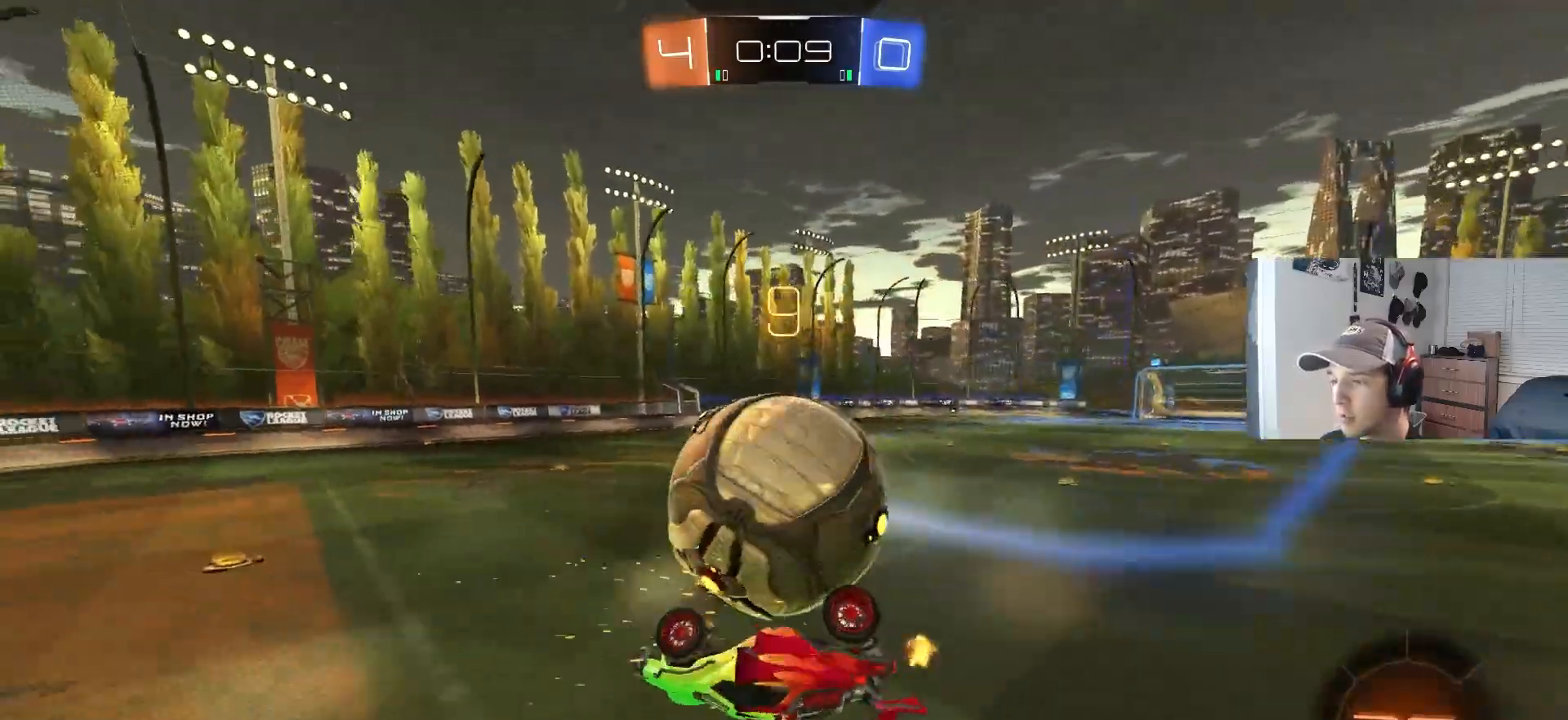
{"buttons": ["R2"], "left_stick": "down-left", "right_stick": "center", "events": [[33, "R2", "down"], [33, "left_stick", "left"], [150, "left_stick", "down-left"], [483, "L1", "up"]]}
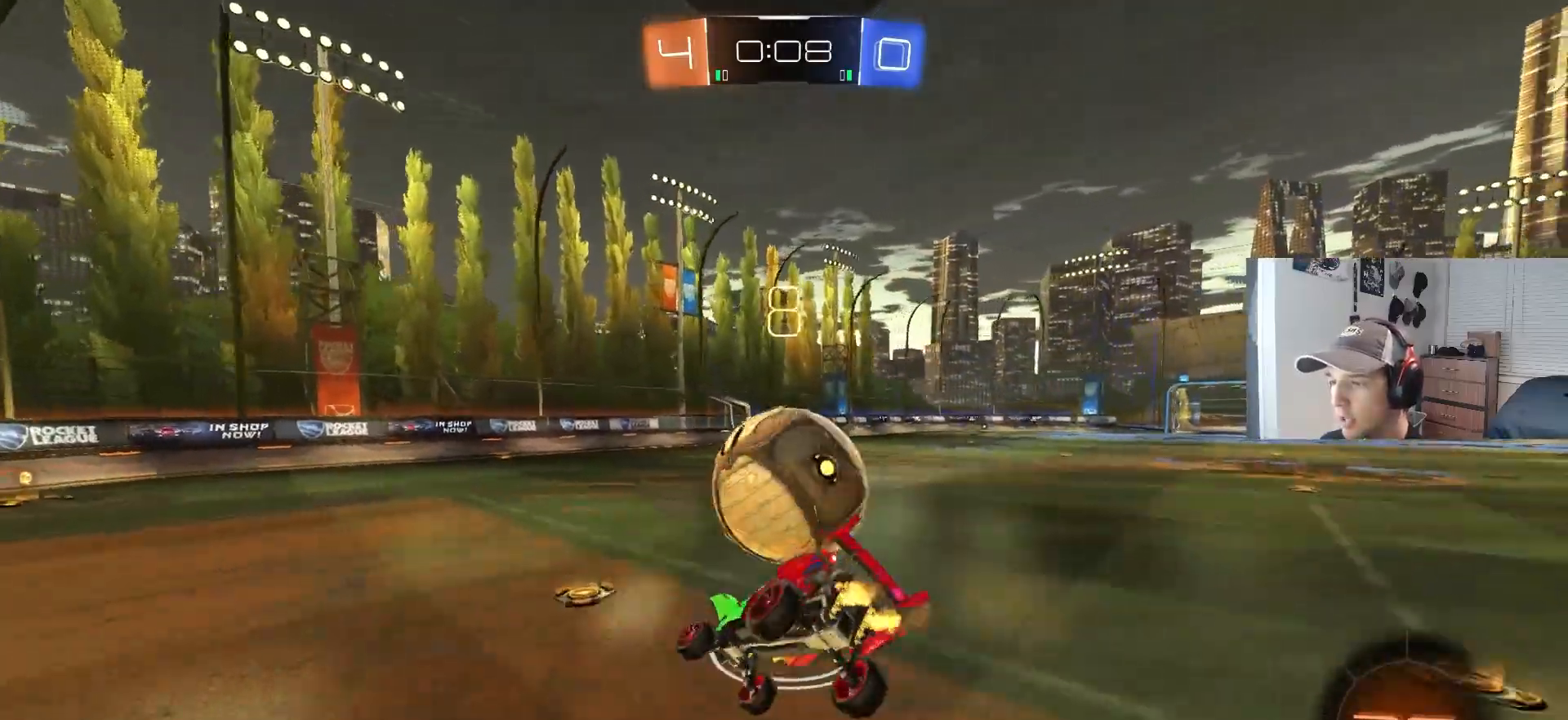
{"buttons": ["R2"], "left_stick": "center", "right_stick": "center", "events": [[83, "left_stick", "center"], [250, "R2", "up"], [433, "R2", "down"]]}